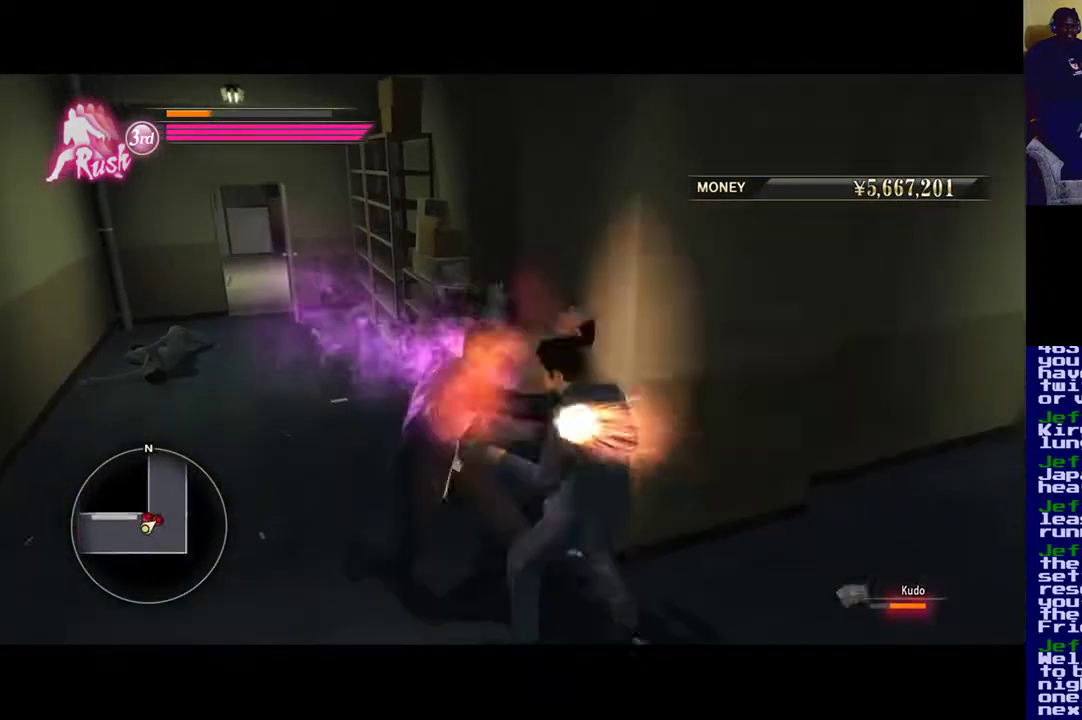
Gameplay with a controller (Xbox layout); each line is a JSON object with the inputs held at the frame after it. "events" lists button and stick changes between this image and that frame as [ms after this image, input, new state], when the widget could be followed in between.
{"buttons": ["X"], "left_stick": "center", "right_stick": "center", "events": [[183, "X", "up"], [250, "X", "down"], [383, "X", "up"], [450, "X", "down"]]}
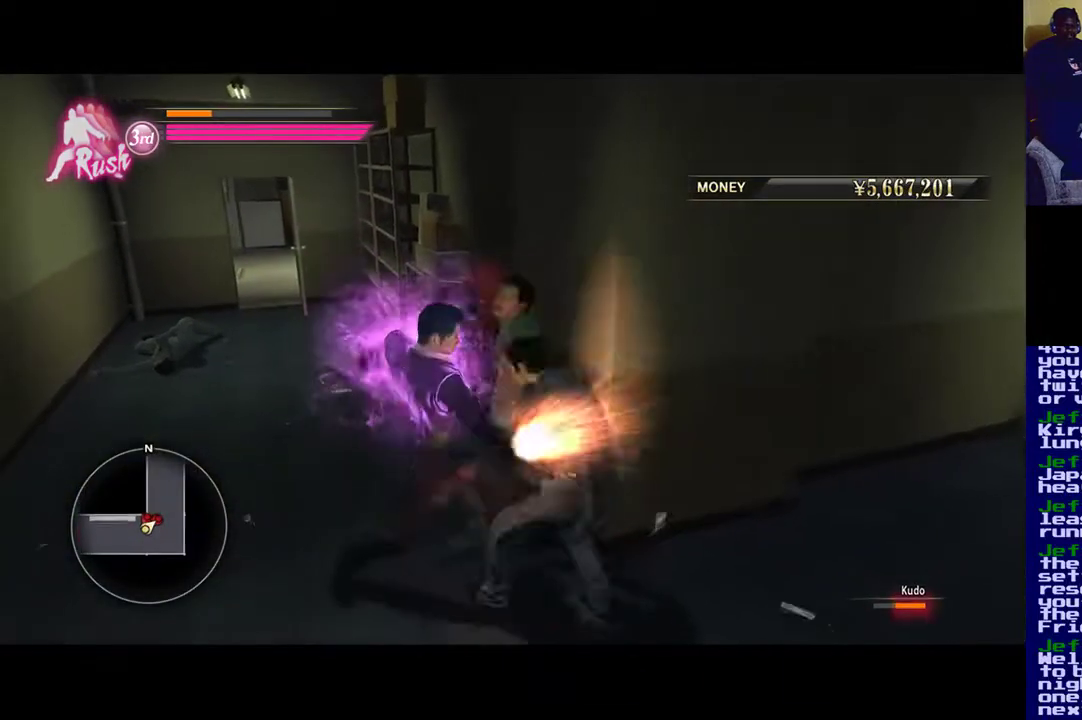
{"buttons": ["Y"], "left_stick": "up-right", "right_stick": "center", "events": [[283, "X", "up"], [350, "Y", "down"], [350, "left_stick", "up-right"]]}
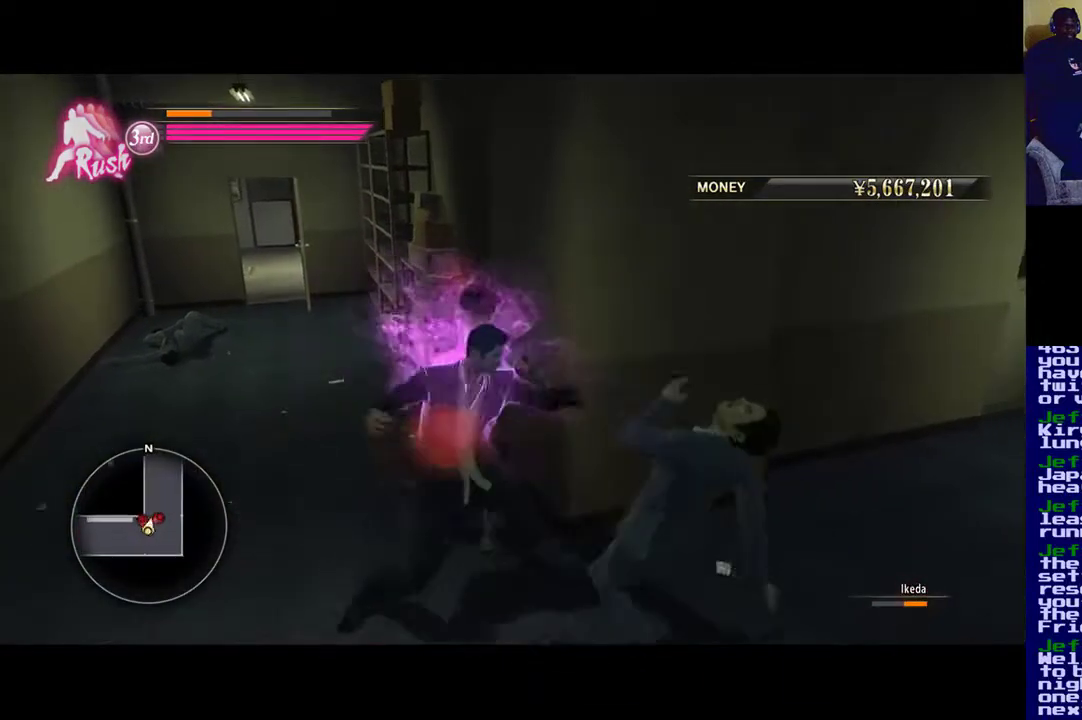
{"buttons": [], "left_stick": "up", "right_stick": "center", "events": [[17, "Y", "up"], [83, "Y", "down"], [150, "left_stick", "up"], [217, "Y", "up"], [283, "Y", "down"], [450, "Y", "up"]]}
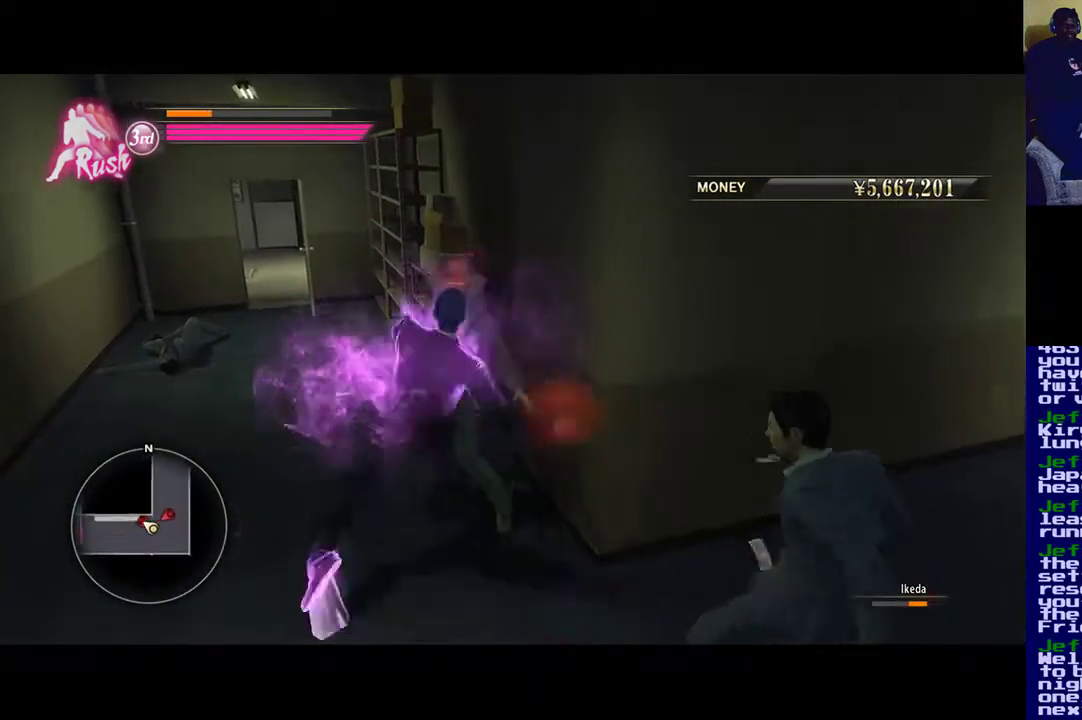
{"buttons": ["Y"], "left_stick": "up", "right_stick": "center", "events": [[17, "Y", "down"], [167, "Y", "up"], [250, "Y", "down"], [417, "Y", "up"], [483, "Y", "down"]]}
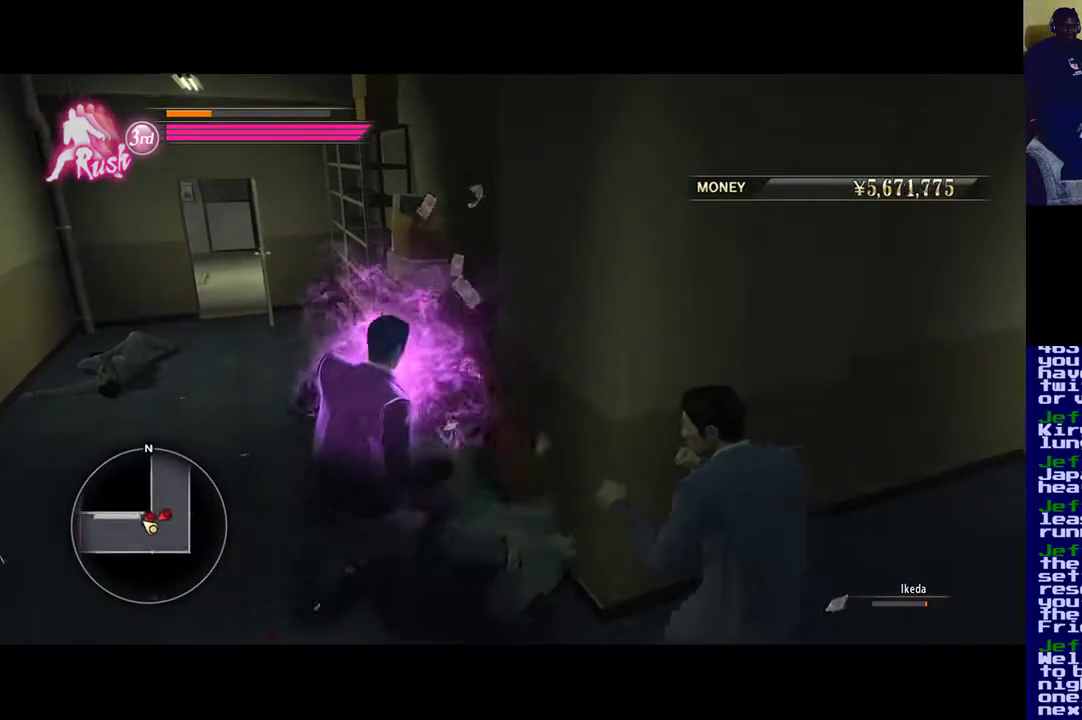
{"buttons": ["X"], "left_stick": "down-right", "right_stick": "center", "events": [[33, "left_stick", "up-right"], [150, "Y", "up"], [150, "left_stick", "down-right"], [217, "X", "down"], [317, "left_stick", "down"], [450, "left_stick", "down-right"]]}
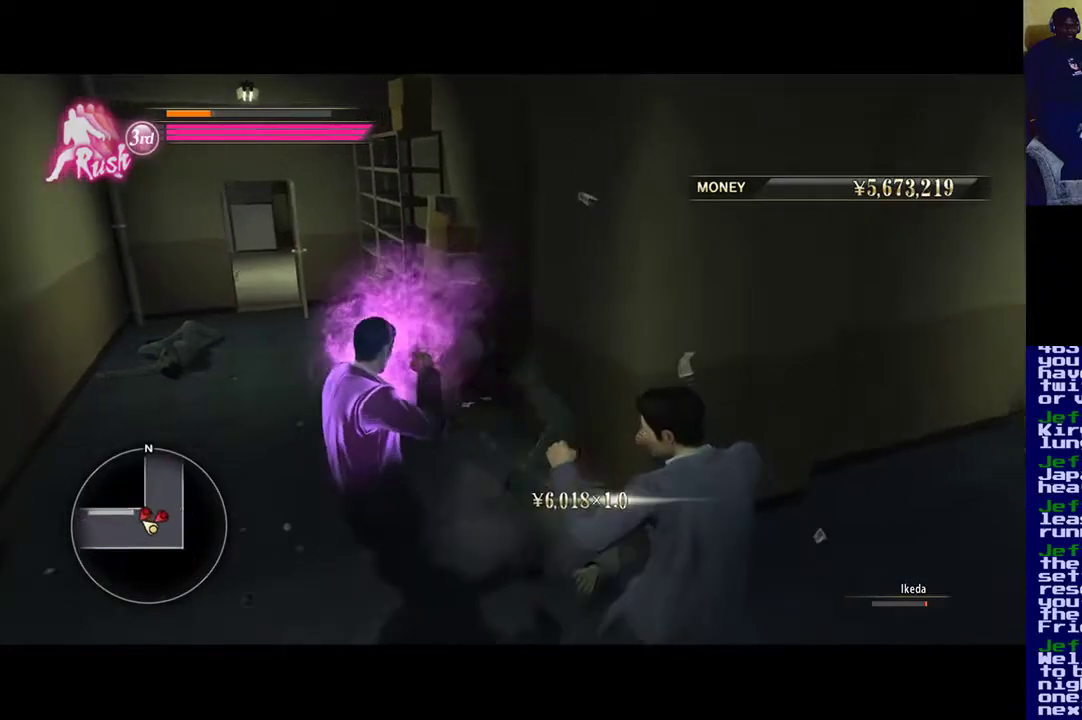
{"buttons": ["X"], "left_stick": "down-right", "right_stick": "center", "events": []}
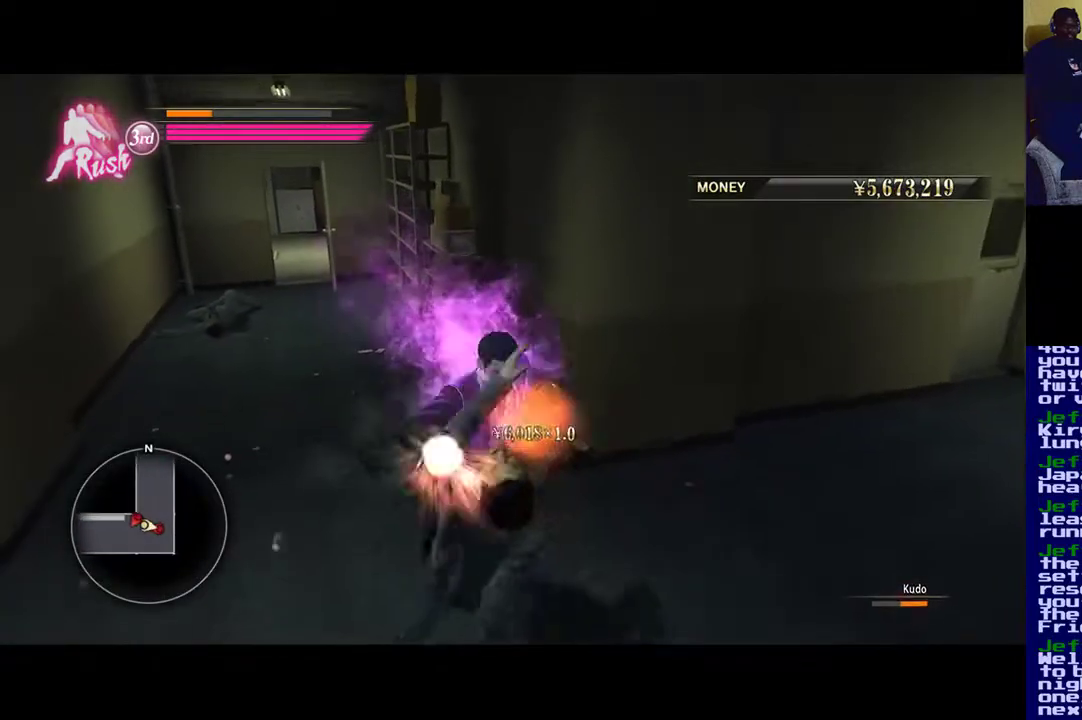
{"buttons": [], "left_stick": "center", "right_stick": "center", "events": [[50, "left_stick", "down"], [250, "left_stick", "center"], [450, "X", "up"]]}
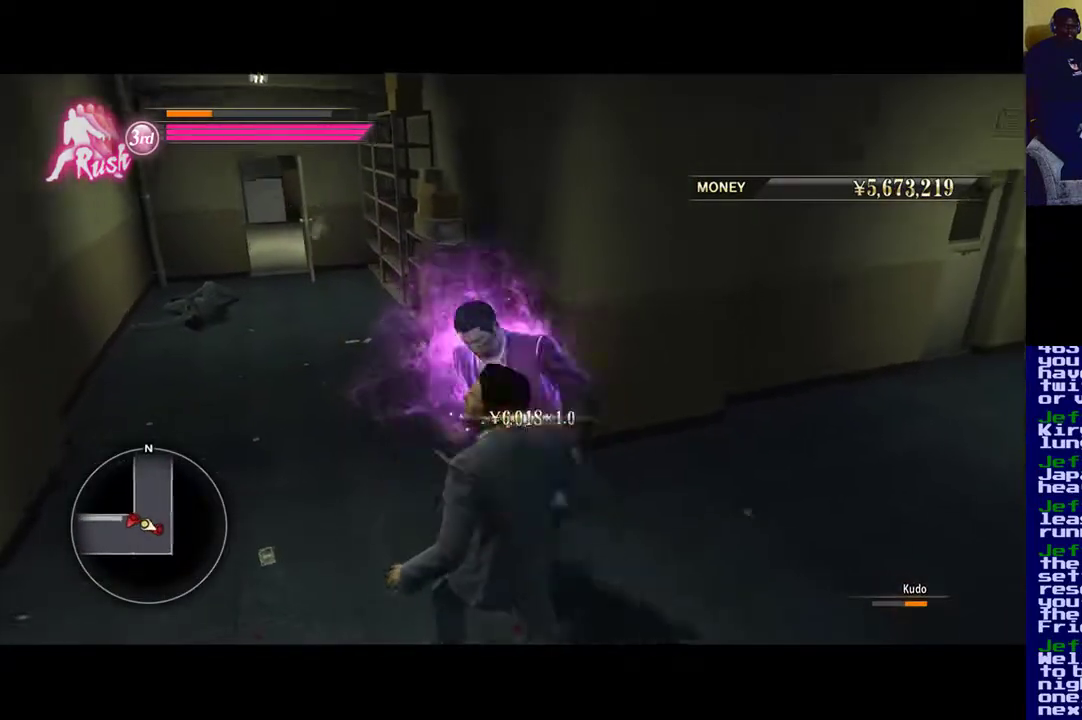
{"buttons": ["X", "Y"], "left_stick": "center", "right_stick": "center", "events": [[17, "Y", "down"], [150, "Y", "up"], [217, "Y", "down"], [317, "X", "down"], [317, "Y", "up"], [483, "Y", "down"]]}
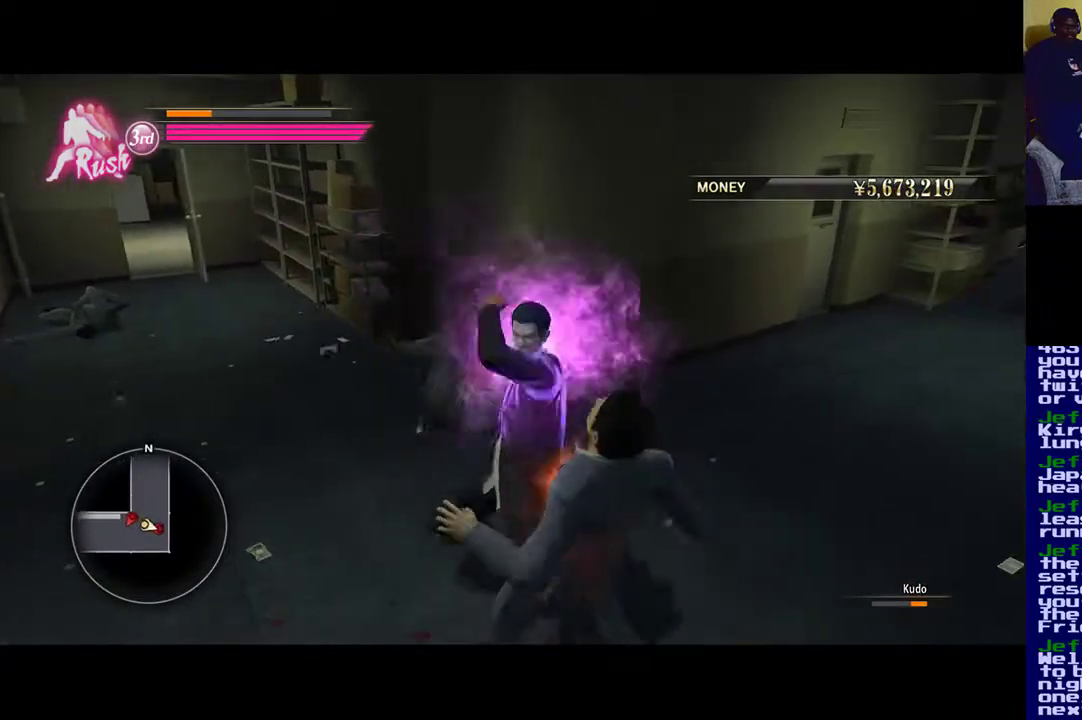
{"buttons": ["Y"], "left_stick": "center", "right_stick": "center", "events": [[17, "X", "up"], [250, "Y", "up"], [283, "X", "down"], [317, "X", "up"], [317, "Y", "down"]]}
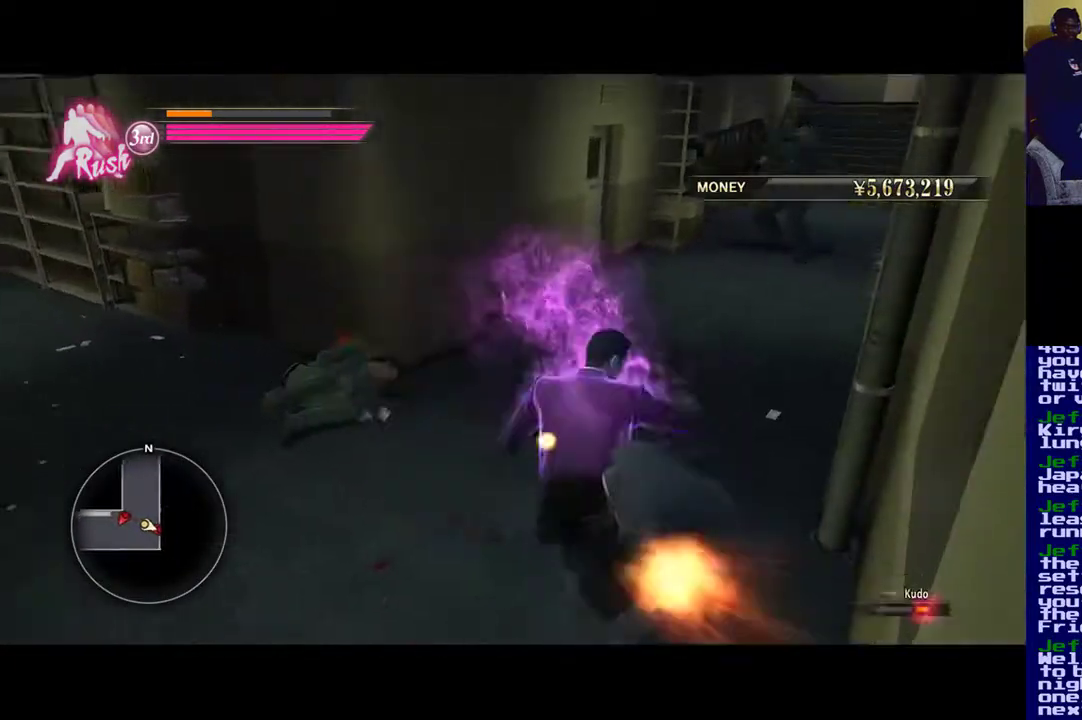
{"buttons": ["Y"], "left_stick": "center", "right_stick": "center", "events": [[50, "Y", "up"], [117, "Y", "down"], [283, "Y", "up"], [350, "Y", "down"]]}
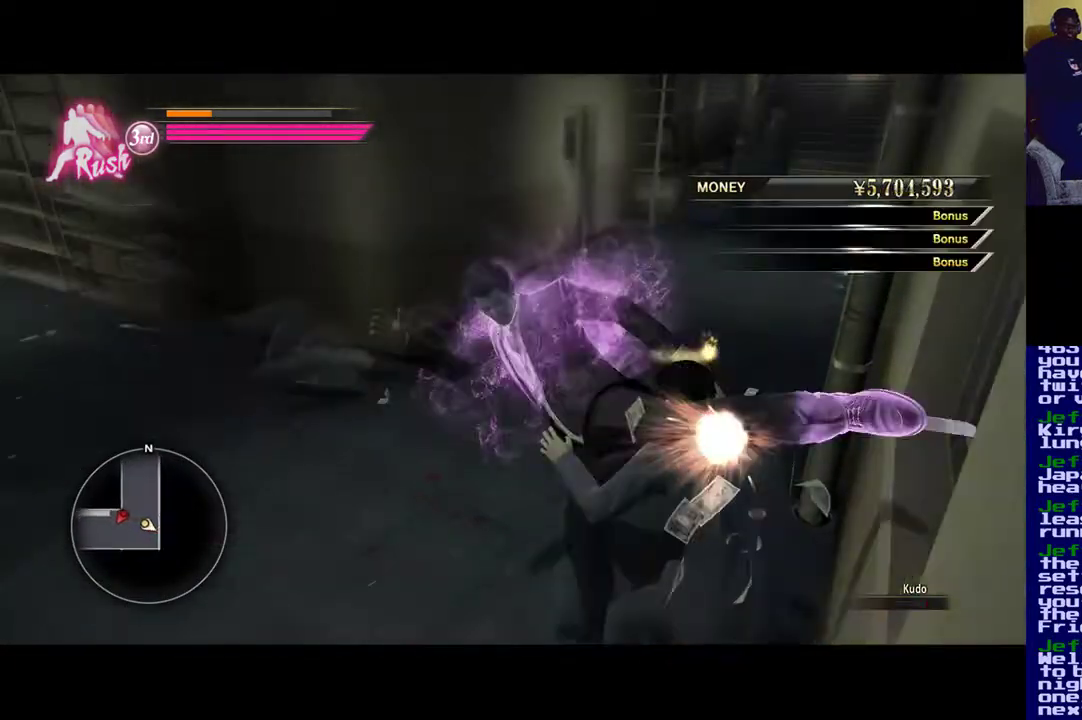
{"buttons": ["Y"], "left_stick": "center", "right_stick": "center", "events": [[17, "Y", "up"], [50, "Y", "down"], [217, "Y", "up"], [250, "Y", "down"]]}
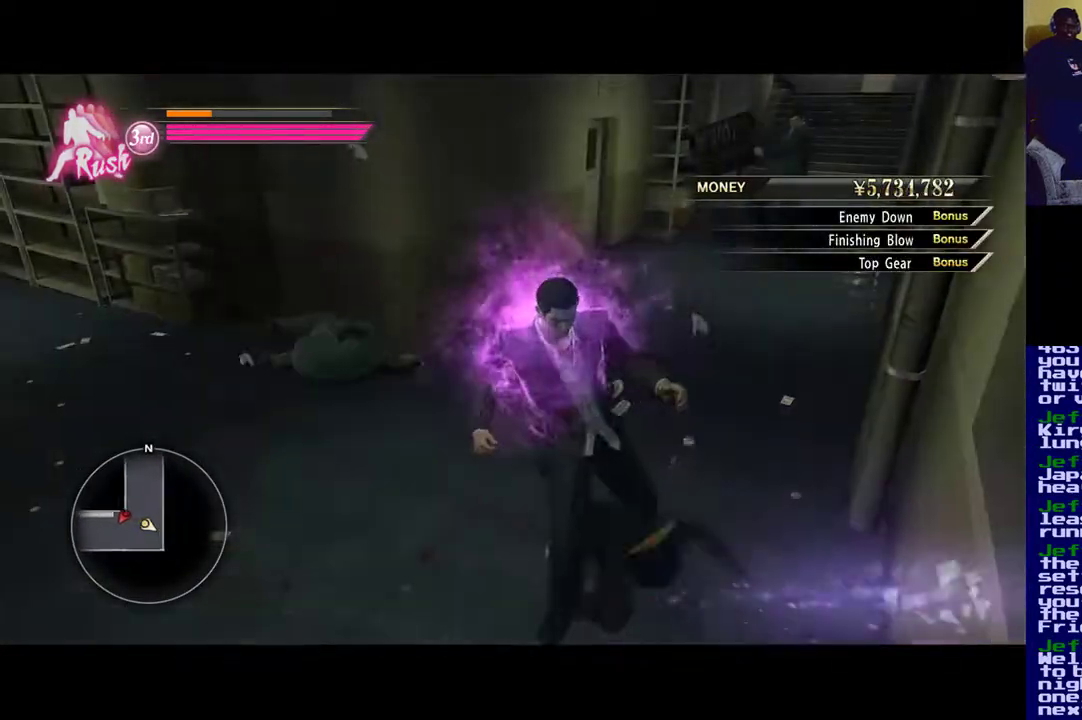
{"buttons": ["X"], "left_stick": "up-left", "right_stick": "center", "events": [[17, "Y", "up"], [50, "left_stick", "up-left"], [483, "X", "down"]]}
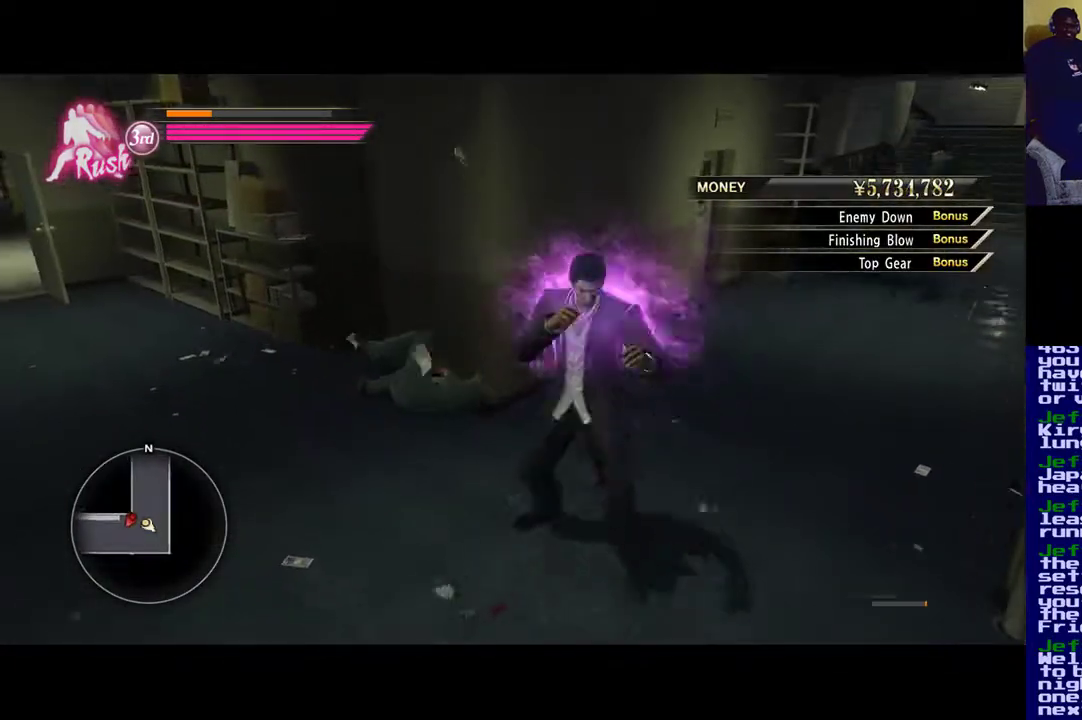
{"buttons": ["X"], "left_stick": "up", "right_stick": "center", "events": [[150, "X", "up"], [250, "X", "down"], [317, "X", "up"], [450, "X", "down"], [450, "left_stick", "up"]]}
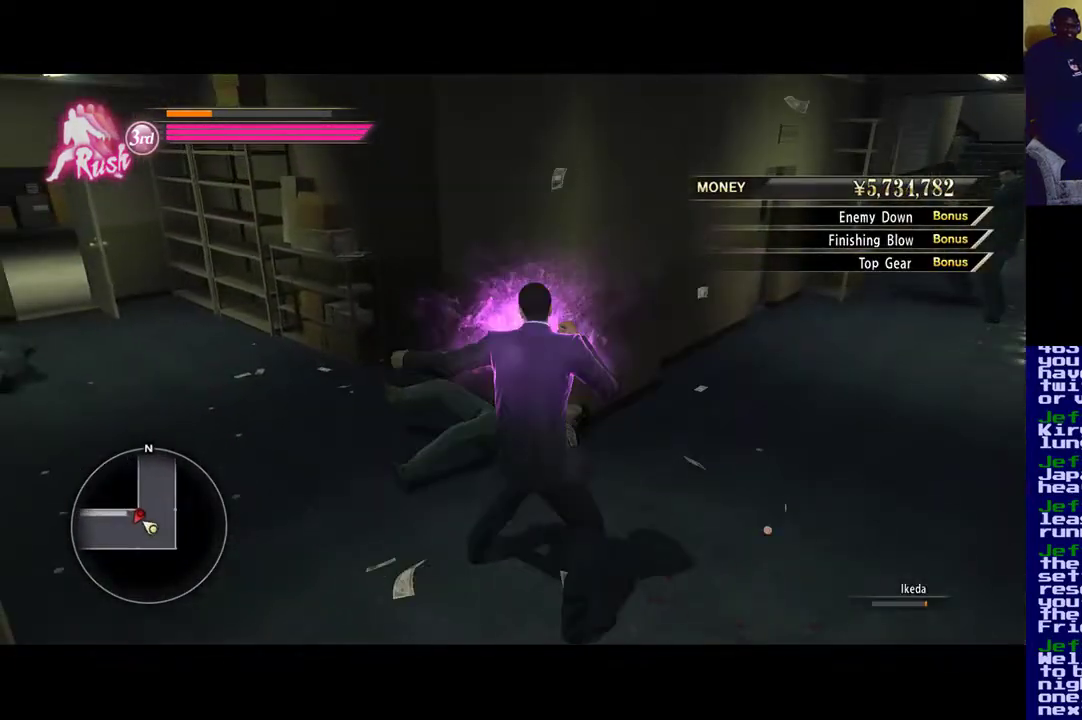
{"buttons": [], "left_stick": "center", "right_stick": "right", "events": [[33, "X", "up"], [150, "left_stick", "center"], [217, "right_stick", "right"]]}
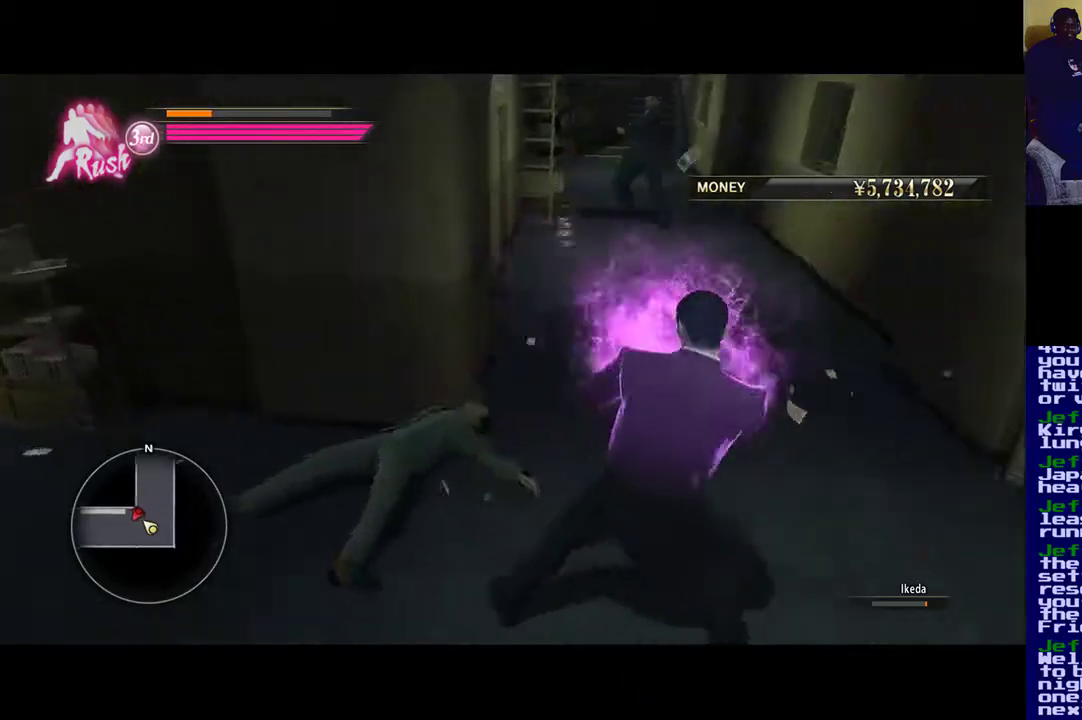
{"buttons": [], "left_stick": "center", "right_stick": "center", "events": [[150, "right_stick", "center"]]}
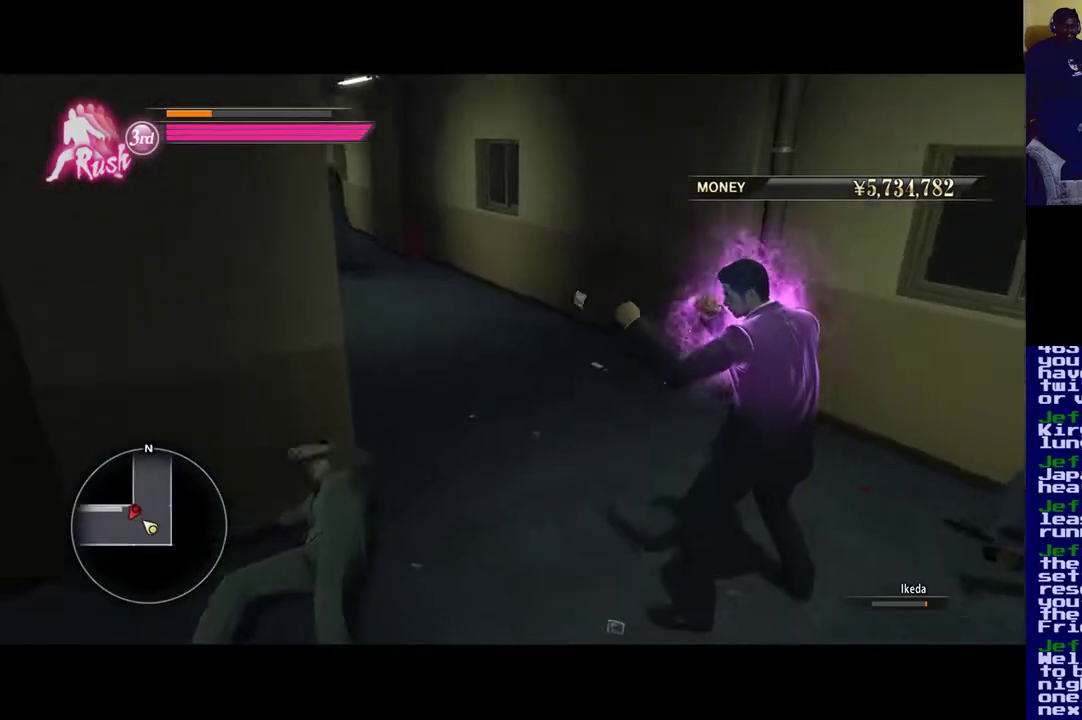
{"buttons": [], "left_stick": "up-left", "right_stick": "center", "events": [[217, "left_stick", "up"], [350, "left_stick", "up-left"]]}